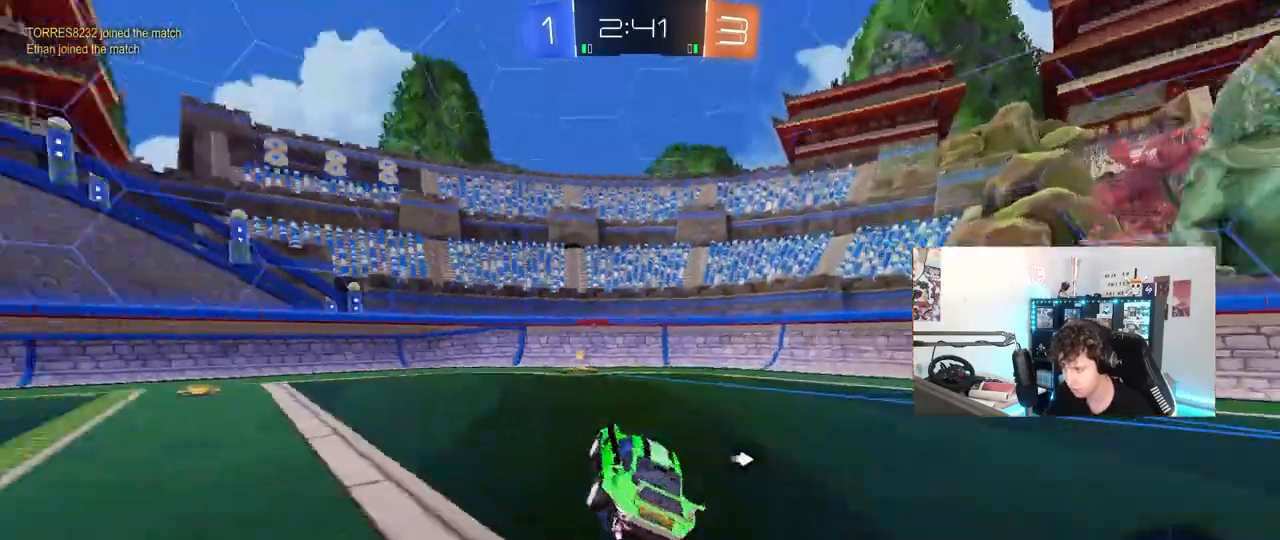
Gameplay with keyboard and mouse; each line is a JSON object with the keys and mouse buttons held at the frame after it. "events" lists presses ("down") and releases ("up") of "1", "2", "3", "4", "5", "a", "alt", "c", "caps_lock", "ctrl", "d", "e", "f", "g", "q", "r", "s", "shift", "space", "t", "tab", "v", "w", "x", "z", "mouse_left", "mouse_wheel" and "mouse_right" between this image and that frame as [ms after this image, input, new state], when the widget could be followed in between. "mouse_left", "mouse_wheel", "mouse_right" = the "left", "wheel", "right" buttons of the "mouse" list. No other keys are recorded. "wheel" means that the mouse wheel is clicked or scrolled. "mouse_move" is the direction in which the mouse moves at that frame (one of eight, or "still"), when it could be read.
{"keys": ["a", "shift", "w"], "mouse": [], "mouse_move": "still", "events": [[50, "mouse_left", "down"], [50, "w", "down"], [233, "d", "down"], [267, "mouse_left", "up"], [267, "space", "down"], [367, "d", "up"], [417, "a", "down"], [417, "shift", "down"], [417, "space", "up"]]}
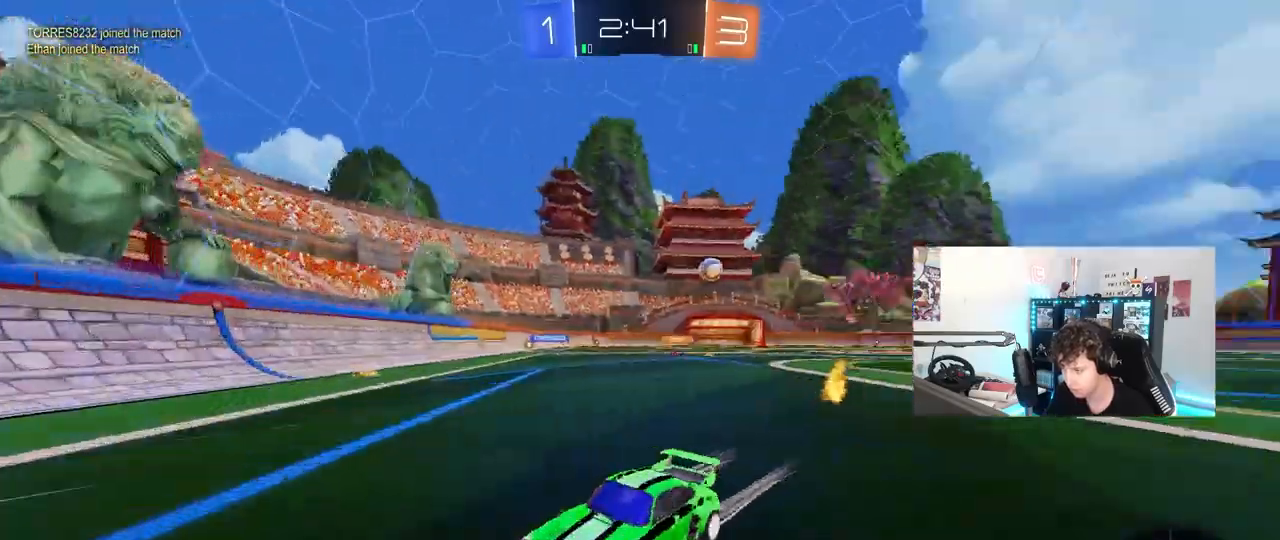
{"keys": ["a", "w"], "mouse": ["left"], "mouse_move": "down-left", "events": [[100, "shift", "up"], [333, "mouse_left", "down"]]}
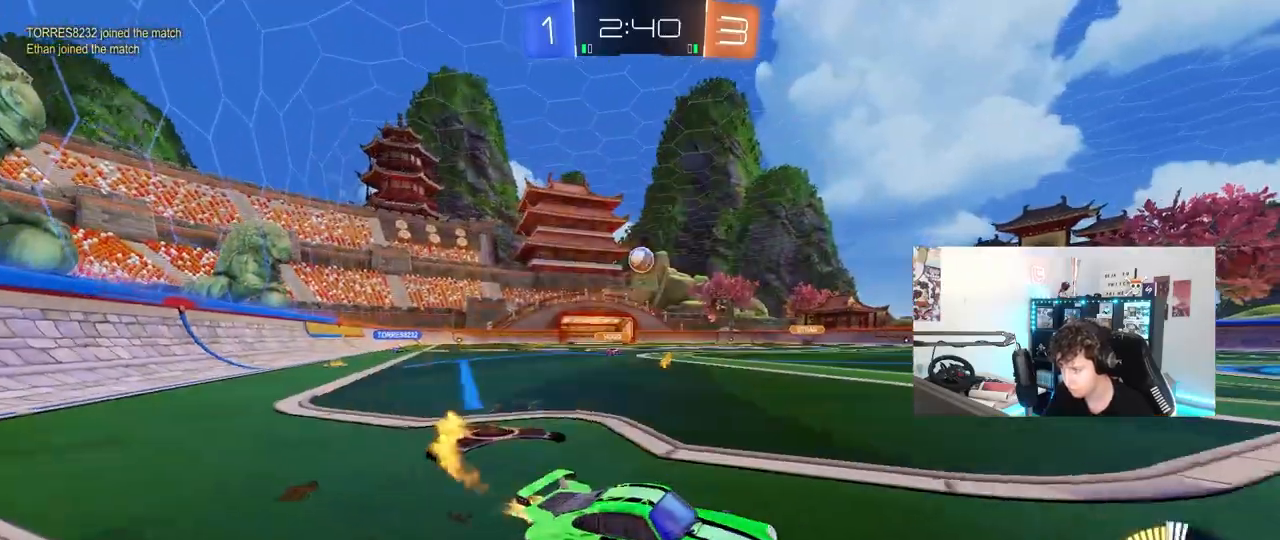
{"keys": ["w"], "mouse": [], "mouse_move": "still", "events": [[67, "shift", "down"], [117, "shift", "up"], [317, "a", "up"], [500, "mouse_left", "up"]]}
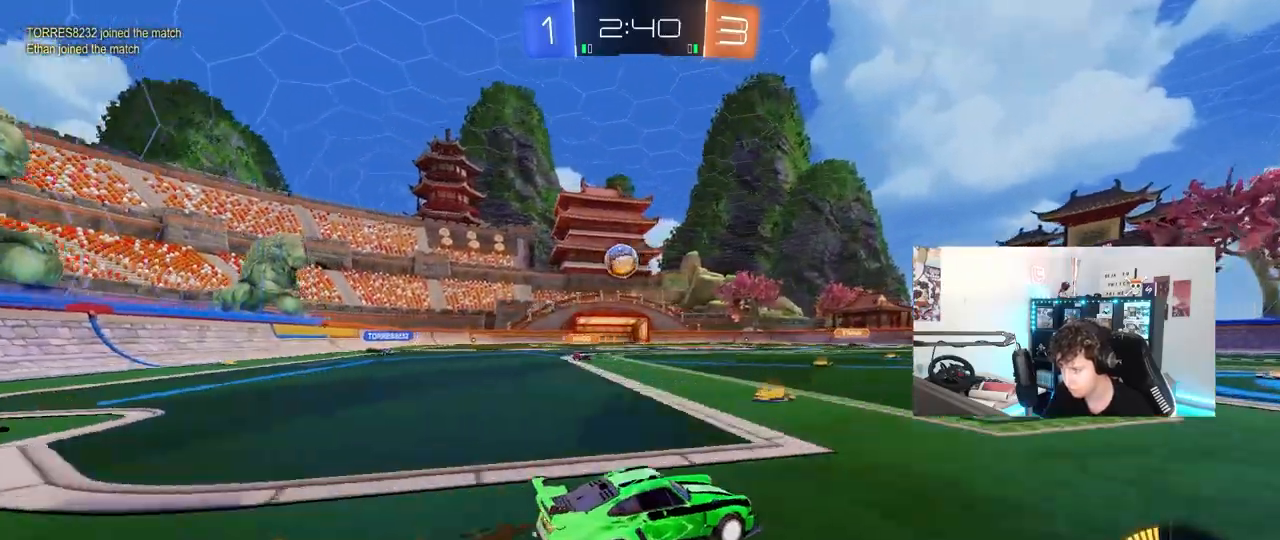
{"keys": ["s"], "mouse": [], "mouse_move": "still", "events": [[33, "d", "down"], [233, "d", "up"], [233, "w", "up"], [317, "s", "down"]]}
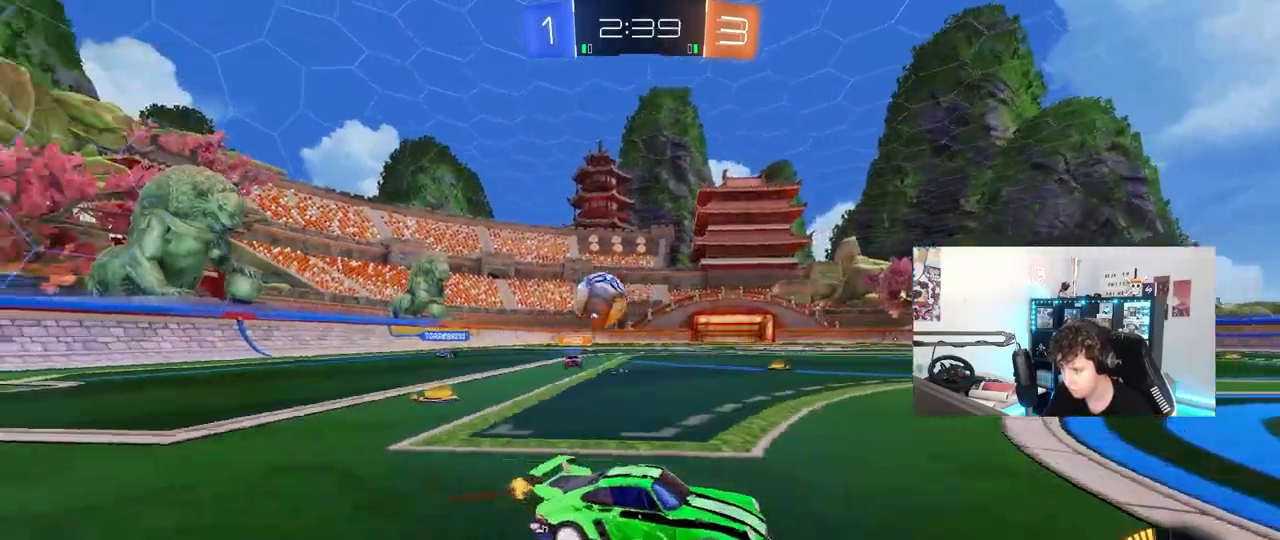
{"keys": ["s"], "mouse": [], "mouse_move": "still", "events": [[17, "s", "up"], [150, "a", "down"], [150, "d", "down"], [150, "mouse_right", "down"], [150, "s", "down"], [200, "a", "up"], [250, "d", "up"], [250, "mouse_right", "up"]]}
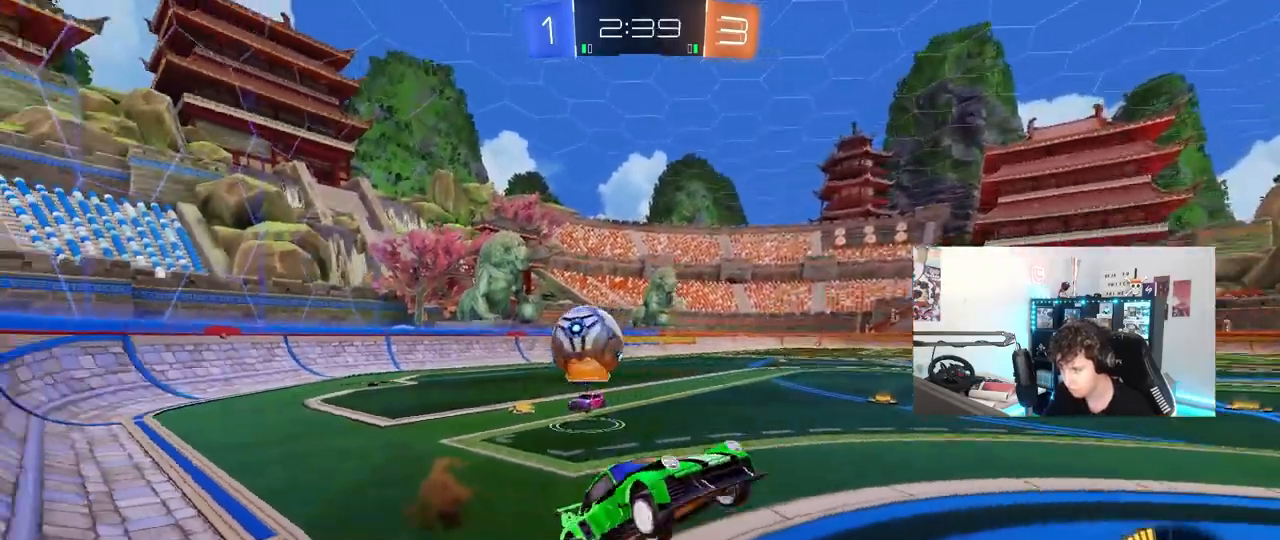
{"keys": ["a", "s", "shift"], "mouse": [], "mouse_move": "still", "events": [[117, "s", "up"], [217, "s", "down"], [267, "d", "down"], [350, "a", "down"], [350, "d", "up"], [400, "shift", "down"]]}
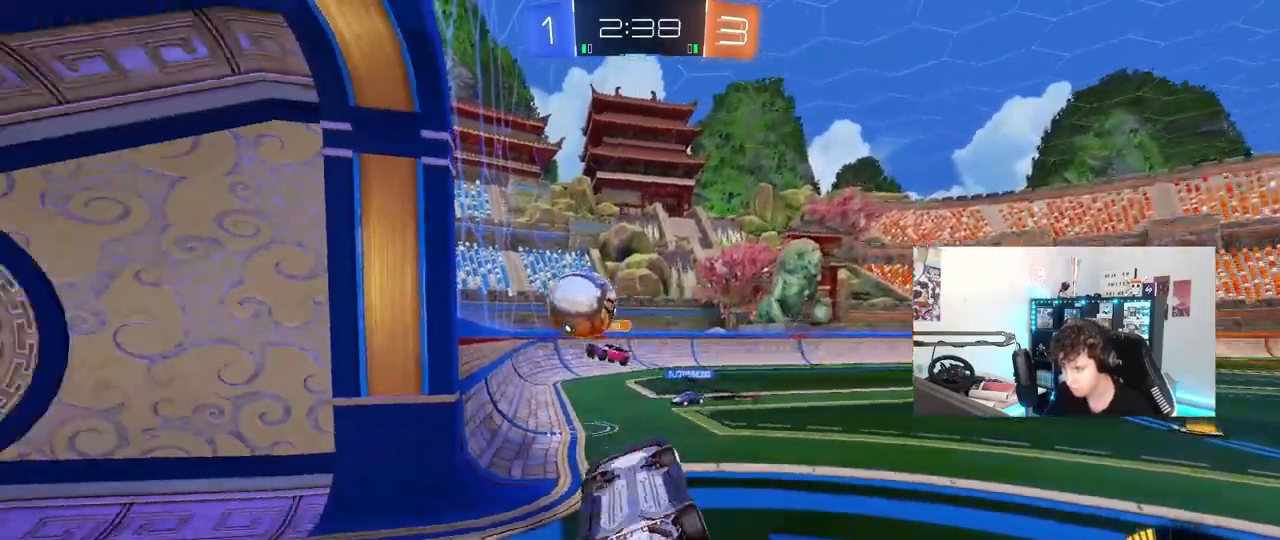
{"keys": ["d", "w"], "mouse": [], "mouse_move": "still", "events": [[50, "s", "up"], [233, "s", "down"], [317, "s", "up"], [367, "a", "up"], [417, "shift", "up"], [467, "d", "down"], [467, "w", "down"]]}
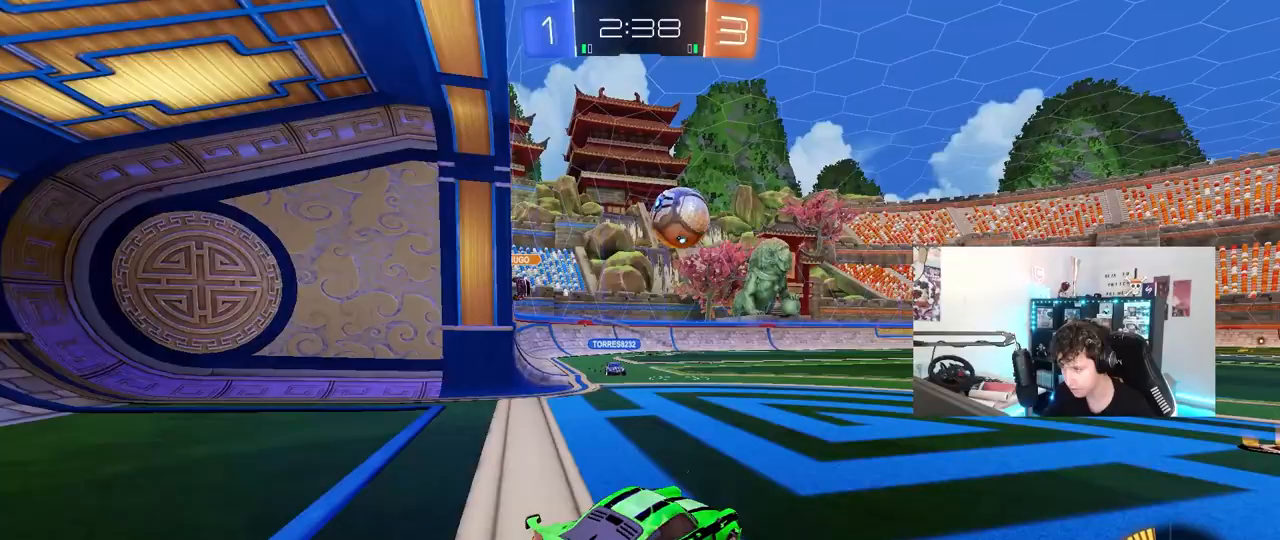
{"keys": ["d", "w"], "mouse": ["left"], "mouse_move": "still", "events": [[483, "mouse_left", "down"]]}
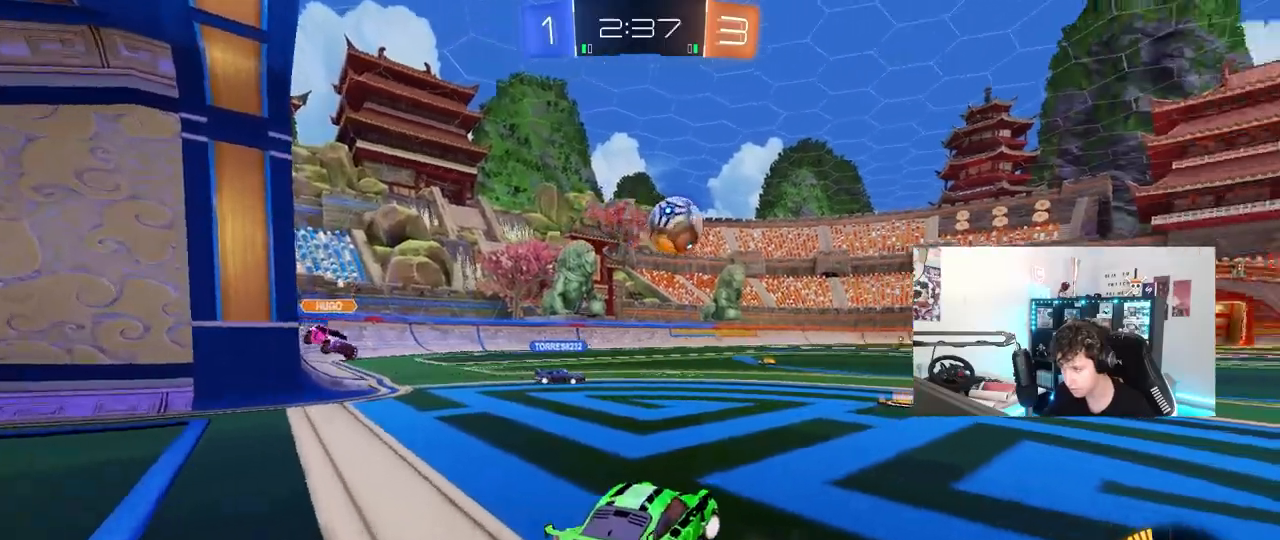
{"keys": ["w"], "mouse": ["left"], "mouse_move": "still", "events": [[267, "d", "up"], [317, "a", "down"], [450, "a", "up"]]}
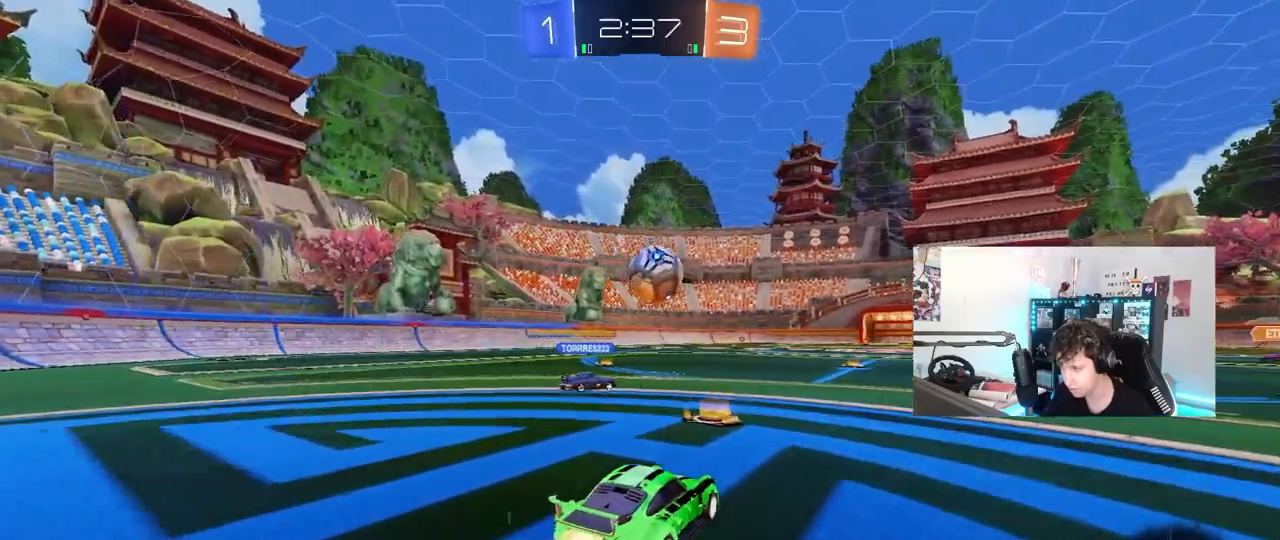
{"keys": ["w"], "mouse": [], "mouse_move": "still", "events": [[50, "d", "down"], [133, "d", "up"], [233, "mouse_left", "up"], [367, "mouse_left", "down"], [467, "mouse_left", "up"]]}
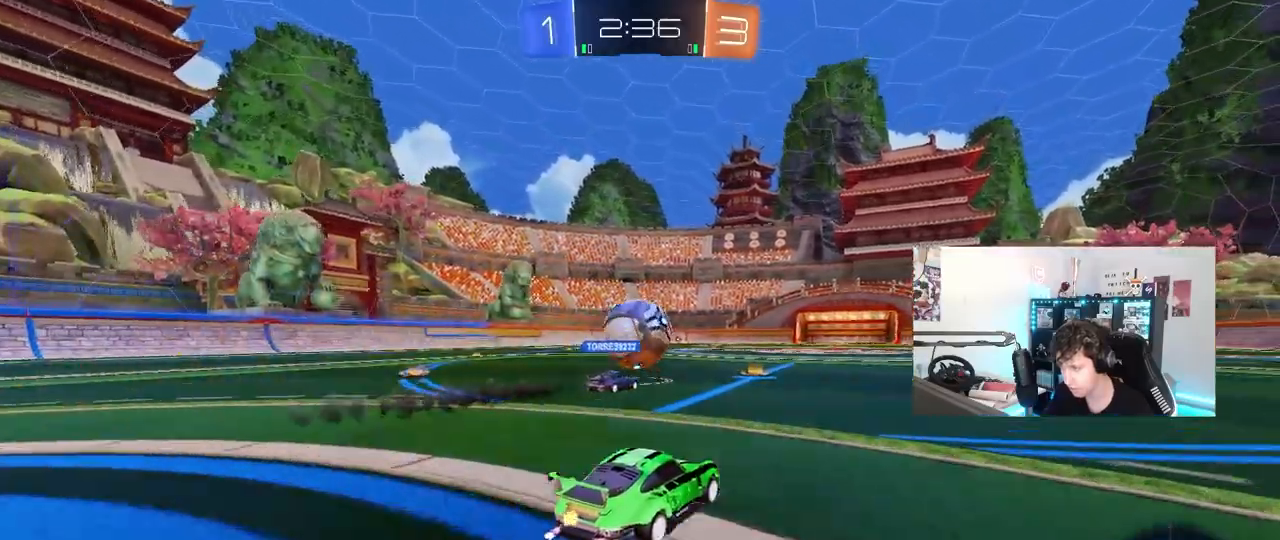
{"keys": ["d", "w"], "mouse": [], "mouse_move": "still", "events": [[17, "a", "down"], [150, "a", "up"], [433, "d", "down"]]}
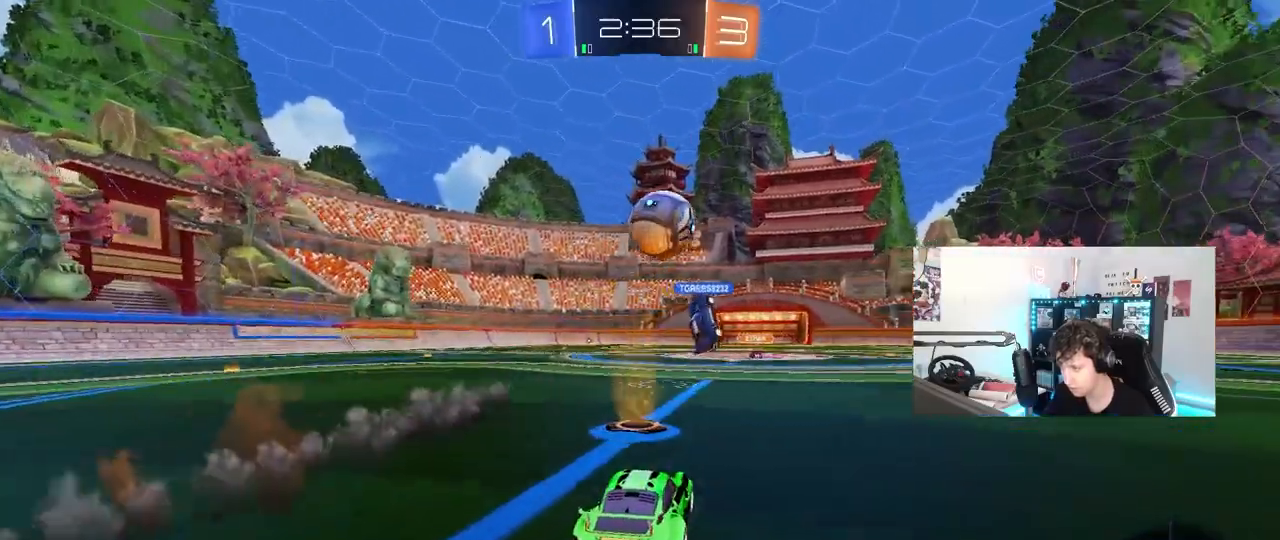
{"keys": ["w"], "mouse": [], "mouse_move": "still", "events": [[83, "d", "up"], [267, "d", "down"], [350, "d", "up"]]}
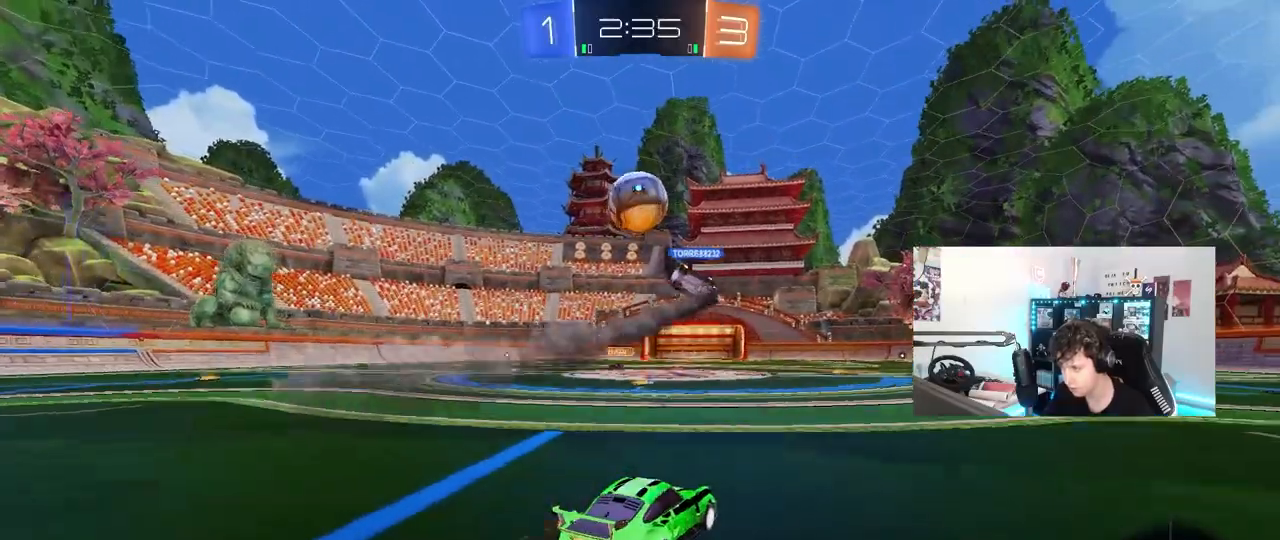
{"keys": ["w"], "mouse": ["left"], "mouse_move": "still", "events": [[50, "d", "down"], [83, "d", "up"], [233, "a", "down"], [233, "mouse_left", "down"], [317, "a", "up"]]}
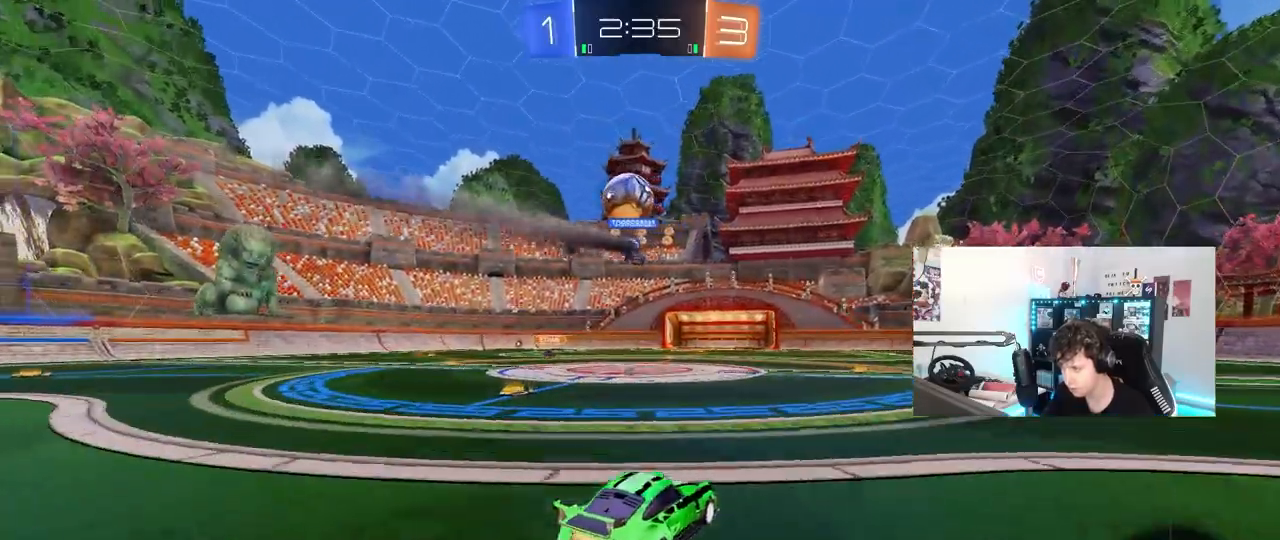
{"keys": ["w"], "mouse": [], "mouse_move": "still", "events": [[17, "mouse_left", "up"], [200, "a", "down"], [383, "a", "up"]]}
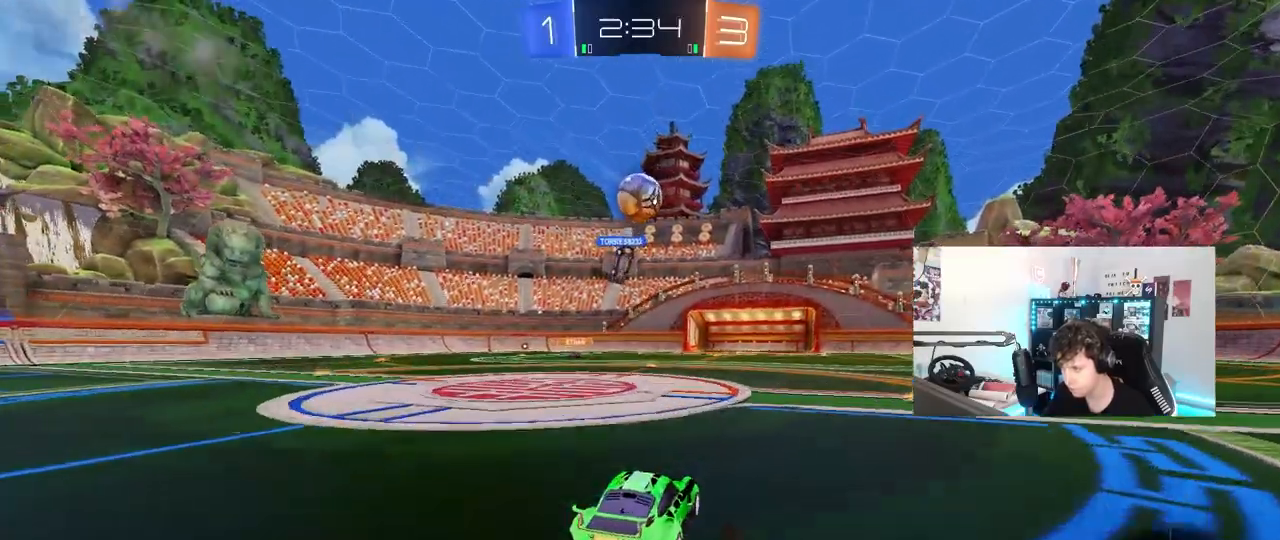
{"keys": ["d", "w"], "mouse": [], "mouse_move": "still", "events": [[33, "mouse_left", "down"], [117, "mouse_left", "up"], [500, "d", "down"]]}
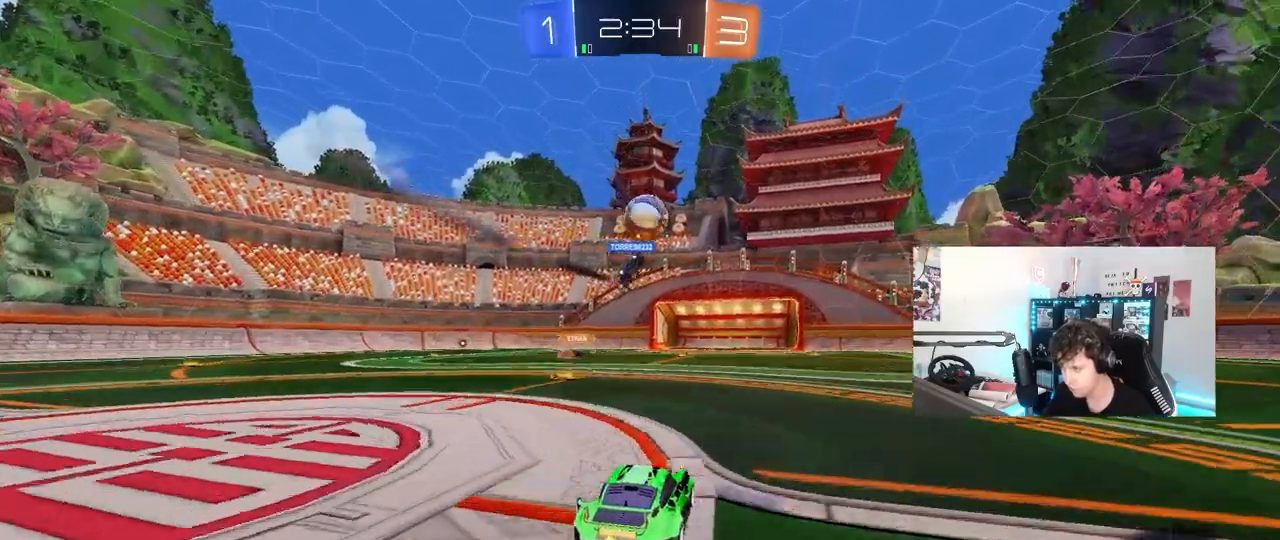
{"keys": ["d", "w"], "mouse": [], "mouse_move": "still", "events": [[33, "d", "up"], [417, "d", "down"]]}
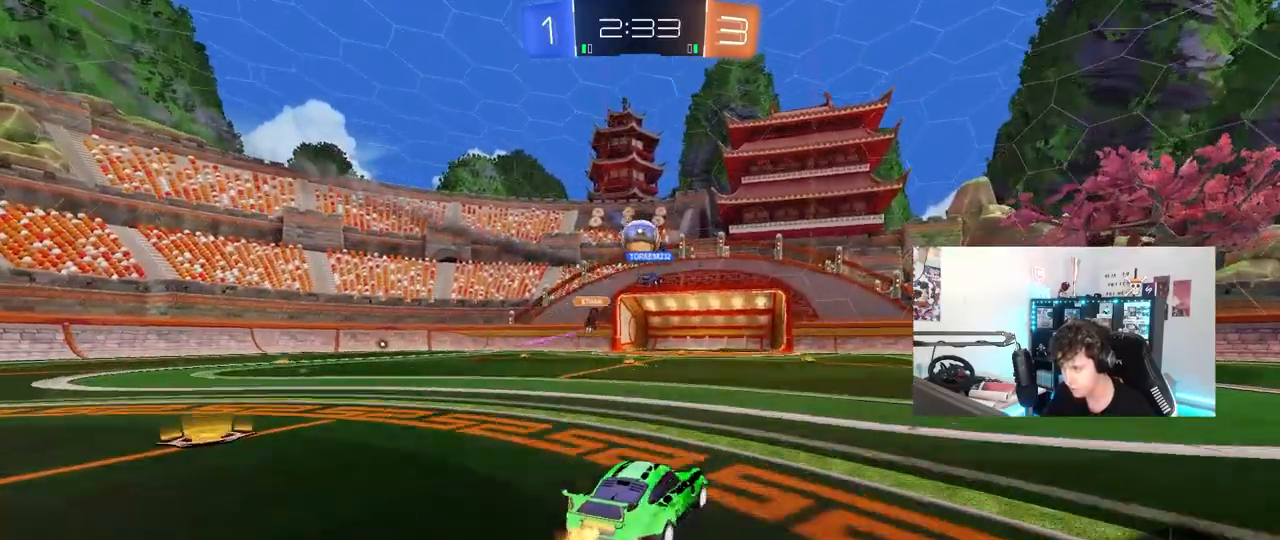
{"keys": ["d"], "mouse": [], "mouse_move": "still", "events": [[17, "w", "up"], [150, "d", "up"], [383, "d", "down"]]}
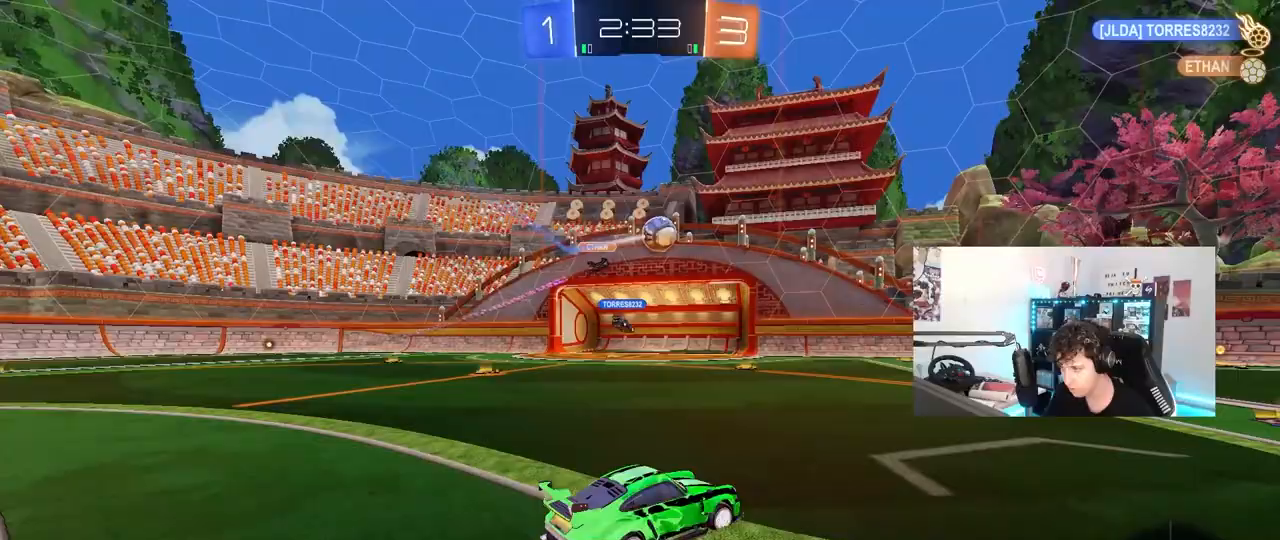
{"keys": ["w"], "mouse": ["left"], "mouse_move": "still", "events": [[33, "w", "down"], [117, "shift", "down"], [167, "shift", "up"], [217, "d", "up"], [217, "mouse_left", "down"]]}
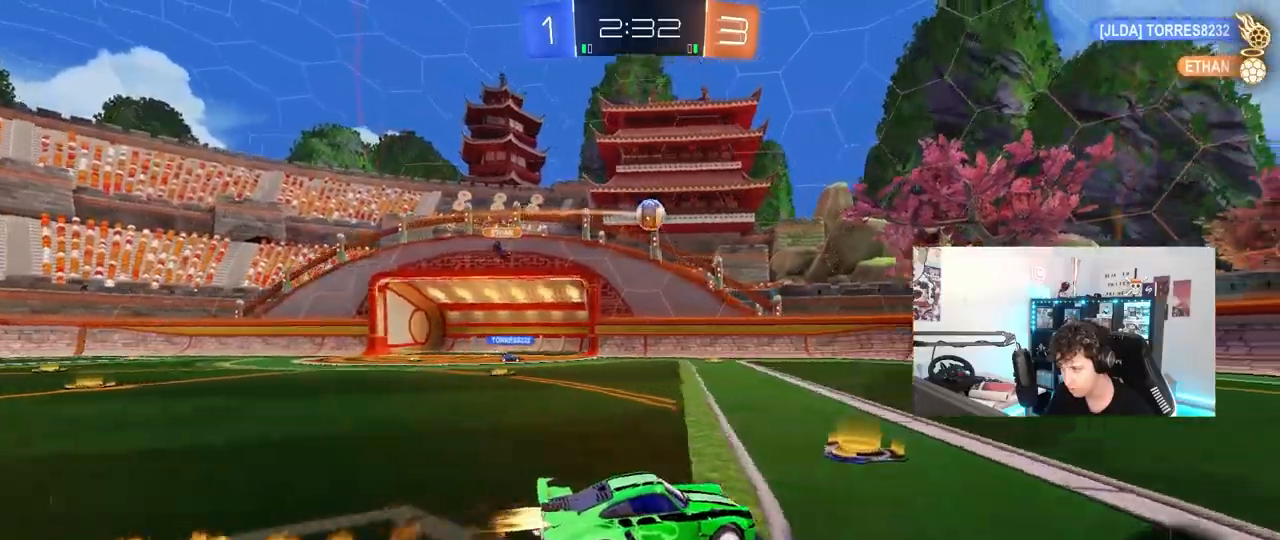
{"keys": ["w"], "mouse": [], "mouse_move": "still", "events": [[33, "mouse_left", "up"], [133, "d", "down"], [367, "d", "up"]]}
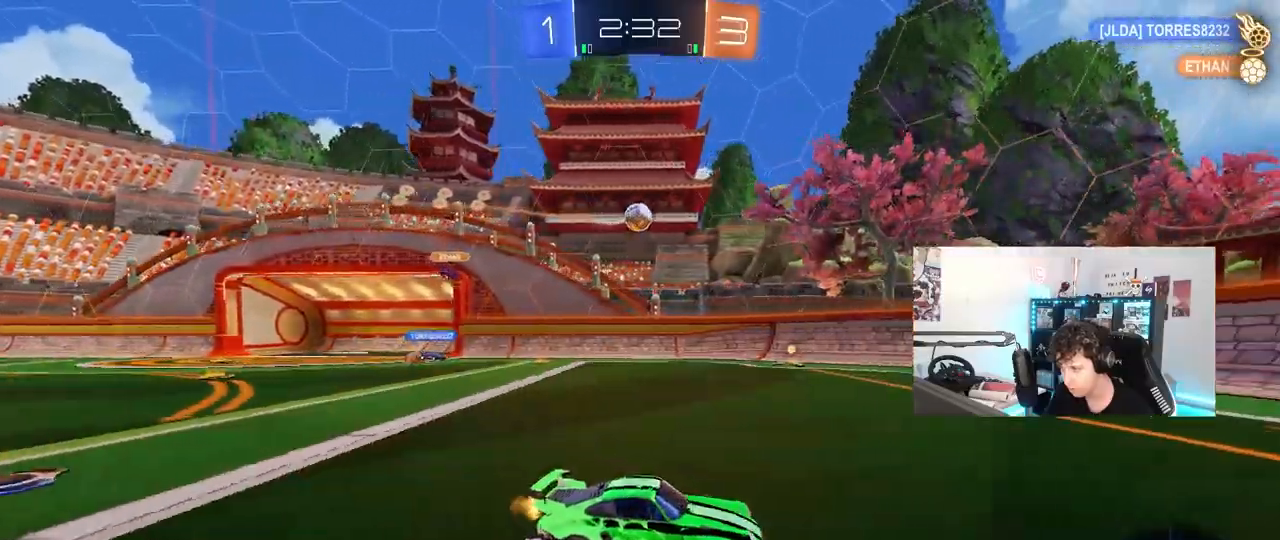
{"keys": ["a", "w"], "mouse": ["left"], "mouse_move": "still", "events": [[150, "a", "down"], [483, "mouse_left", "down"]]}
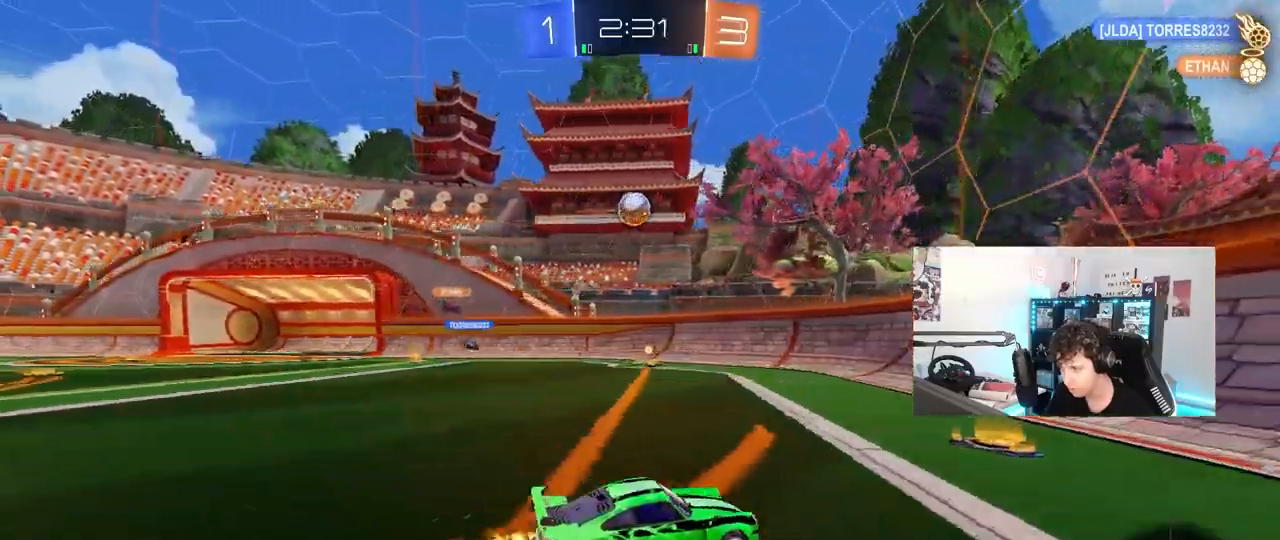
{"keys": ["d", "s"], "mouse": ["left", "right"], "mouse_move": "down-left", "events": [[33, "mouse_left", "up"], [400, "mouse_left", "down"], [400, "mouse_right", "down"], [400, "w", "up"], [450, "a", "up"], [450, "d", "down"], [500, "s", "down"]]}
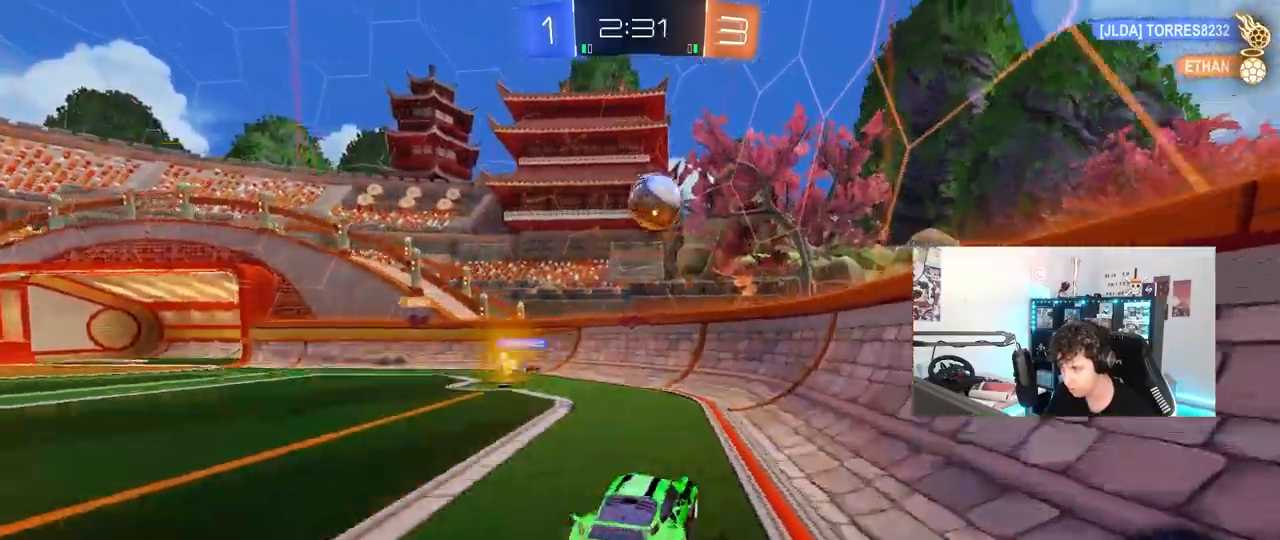
{"keys": ["a", "shift"], "mouse": ["left"], "mouse_move": "still", "events": [[33, "d", "up"], [33, "mouse_left", "up"], [83, "mouse_right", "up"], [83, "s", "up"], [133, "mouse_right", "down"], [183, "a", "down"], [183, "mouse_left", "down"], [233, "mouse_right", "up"], [233, "w", "down"], [283, "shift", "down"], [317, "mouse_left", "up"], [367, "w", "up"], [417, "mouse_left", "down"]]}
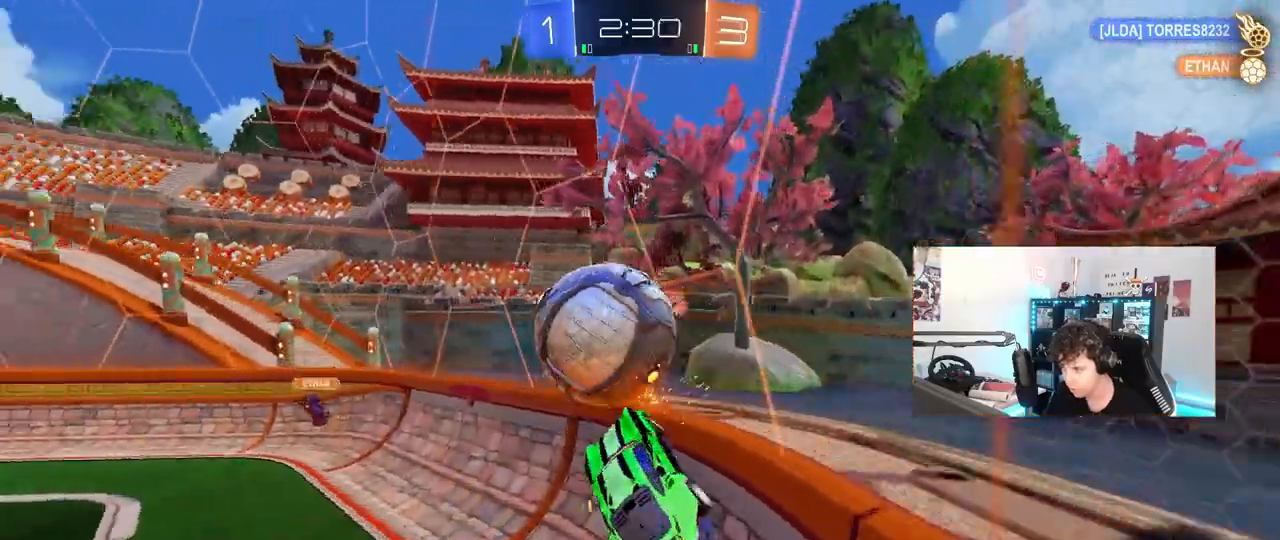
{"keys": ["w"], "mouse": ["left"], "mouse_move": "still", "events": [[17, "shift", "up"], [100, "w", "down"], [383, "a", "up"]]}
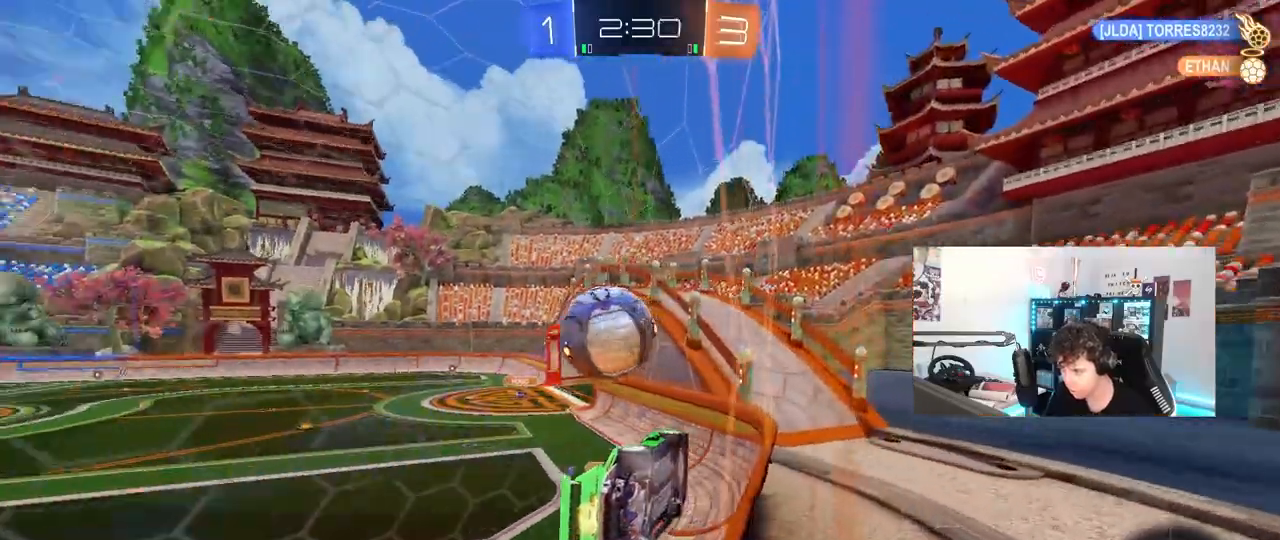
{"keys": ["w"], "mouse": ["left"], "mouse_move": "still", "events": [[117, "mouse_left", "up"], [167, "a", "down"], [267, "shift", "down"], [300, "shift", "up"], [500, "a", "up"], [500, "mouse_left", "down"]]}
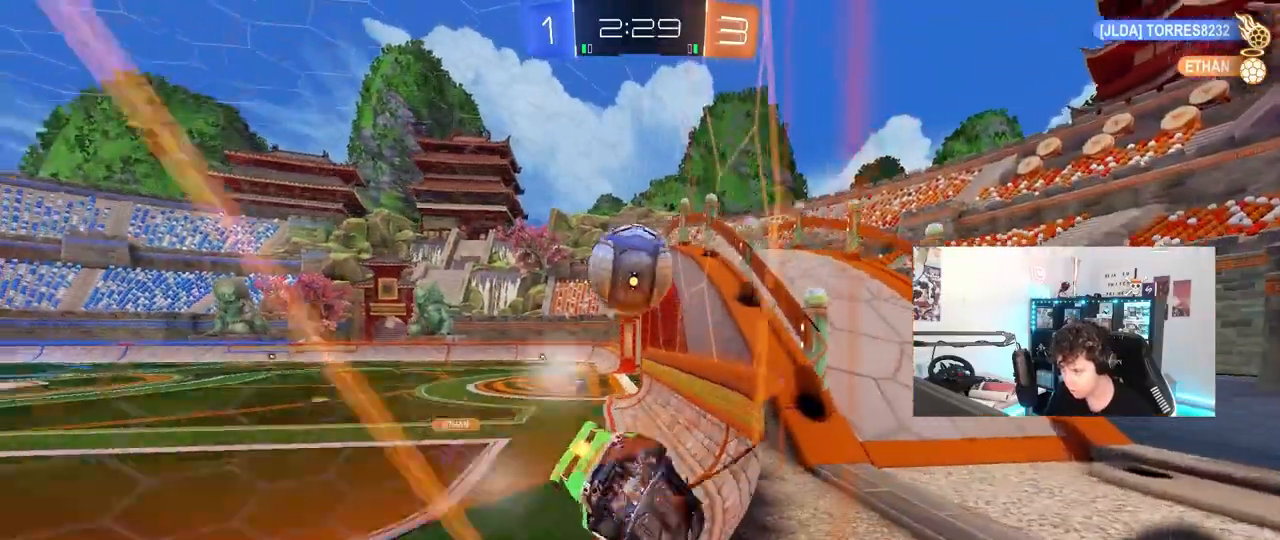
{"keys": ["a", "s"], "mouse": [], "mouse_move": "still", "events": [[133, "a", "down"], [233, "mouse_left", "up"], [283, "a", "up"], [317, "d", "down"], [367, "w", "up"], [417, "a", "down"], [417, "d", "up"], [417, "s", "down"]]}
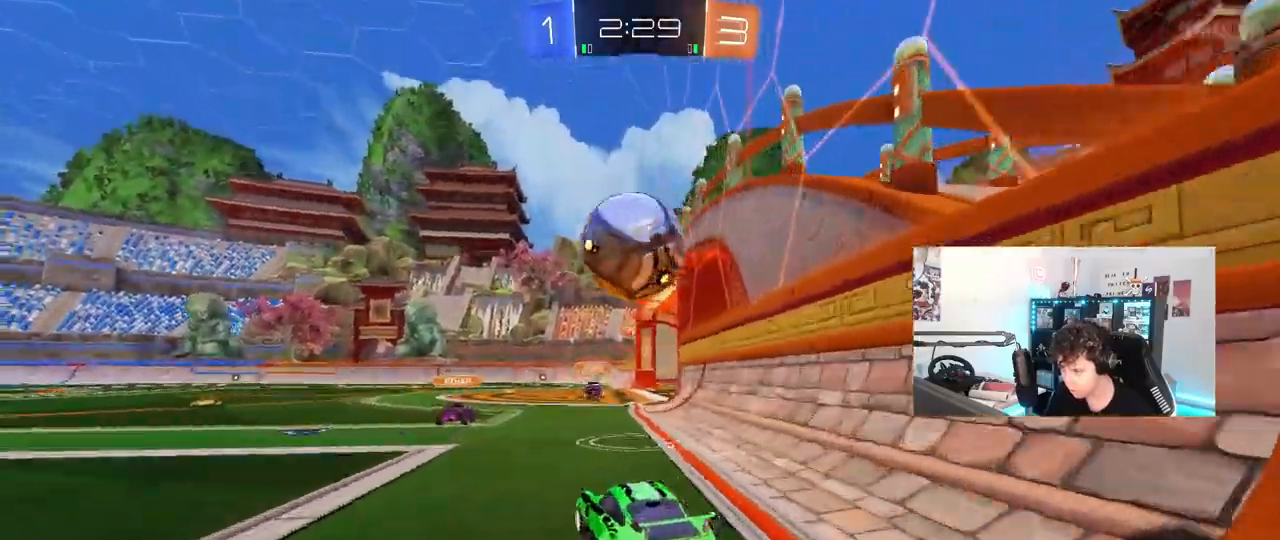
{"keys": ["w"], "mouse": [], "mouse_move": "still", "events": [[50, "a", "up"], [50, "d", "down"], [200, "a", "down"], [200, "d", "up"], [283, "s", "up"], [333, "a", "up"], [433, "w", "down"]]}
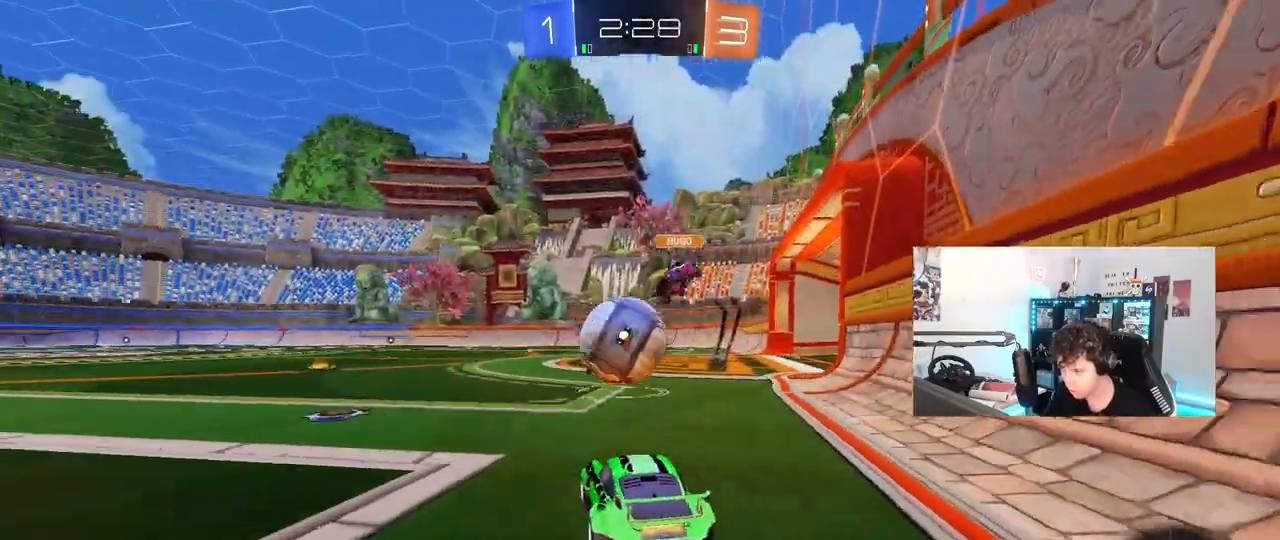
{"keys": ["d", "space", "w"], "mouse": ["left"], "mouse_move": "down-left", "events": [[400, "mouse_left", "down"], [450, "space", "down"], [500, "d", "down"]]}
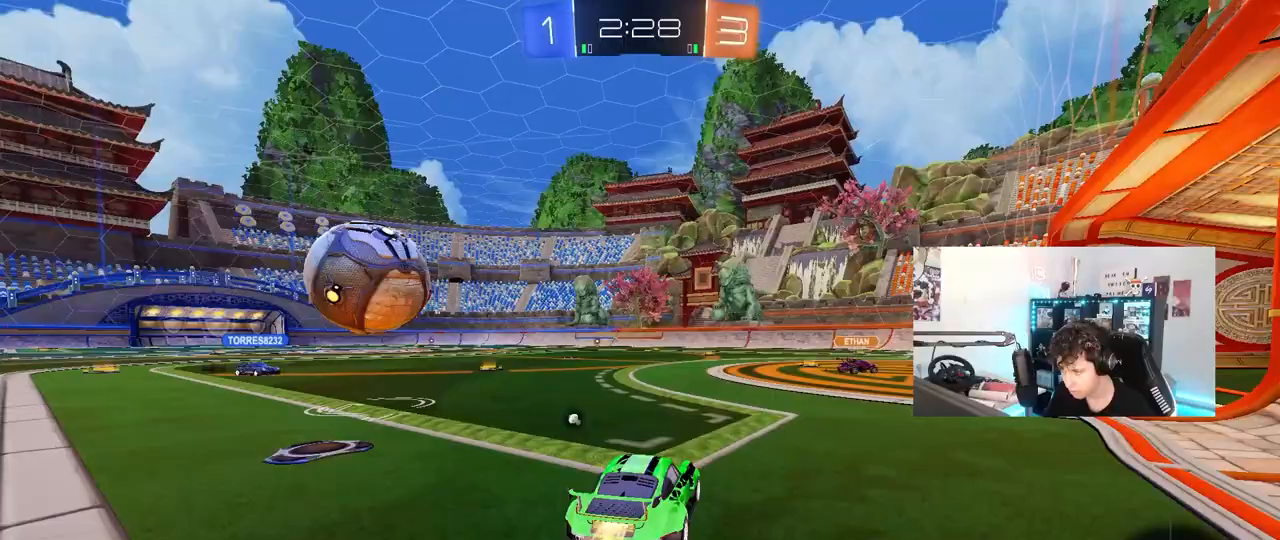
{"keys": ["w"], "mouse": ["left"], "mouse_move": "still", "events": [[83, "space", "up"], [283, "d", "up"]]}
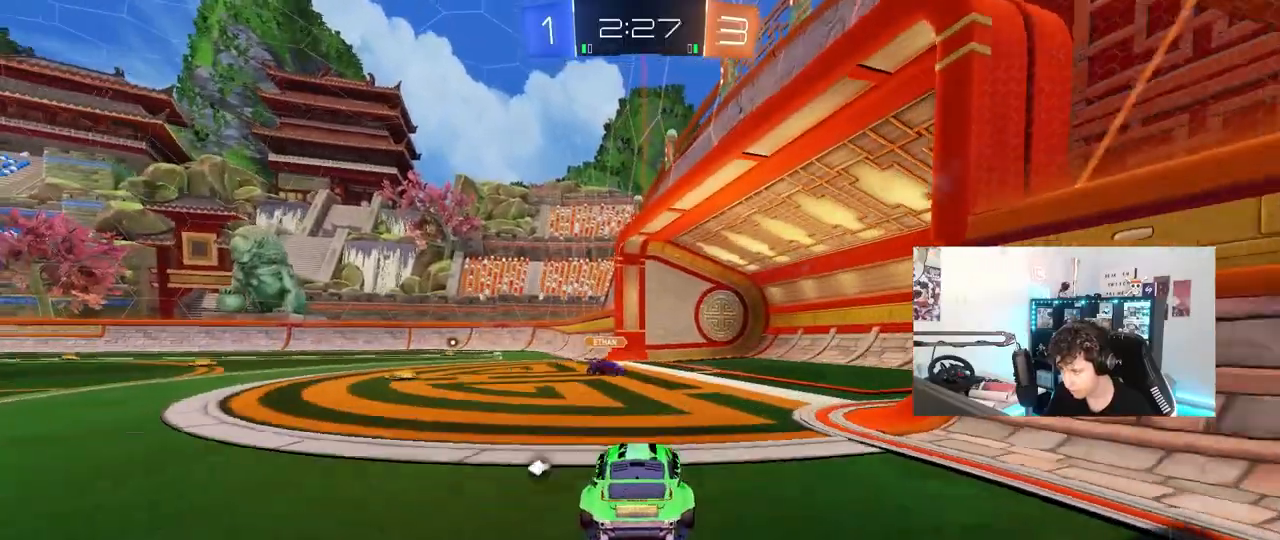
{"keys": ["d", "s"], "mouse": [], "mouse_move": "still", "events": [[50, "mouse_left", "up"], [100, "d", "down"], [250, "d", "up"], [333, "d", "down"], [333, "w", "up"], [383, "s", "down"]]}
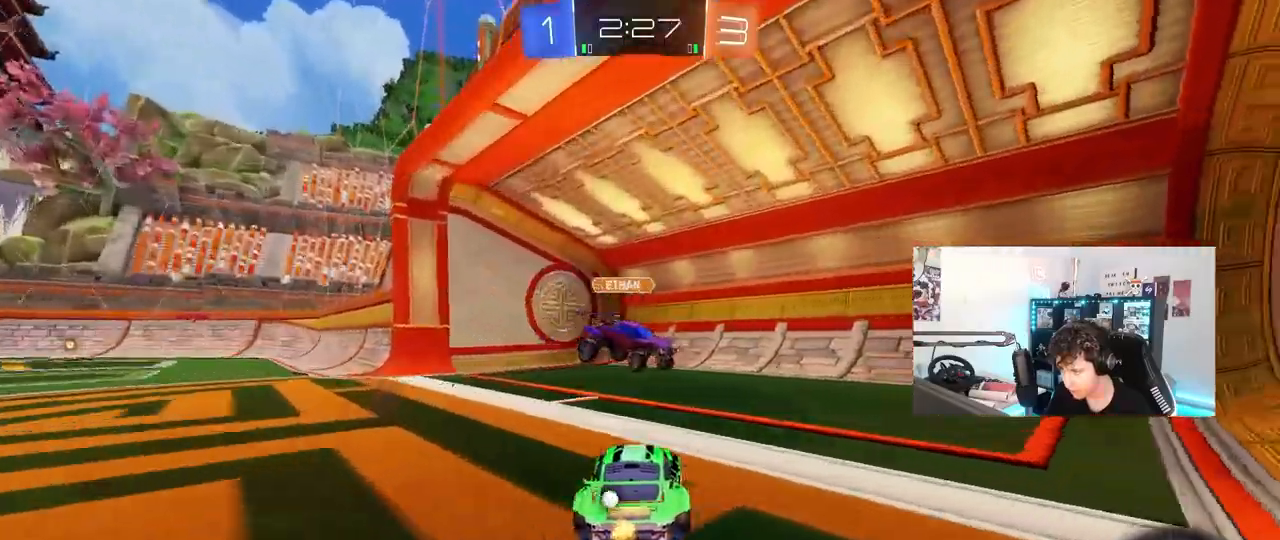
{"keys": ["d", "shift"], "mouse": ["right"], "mouse_move": "down", "events": [[117, "s", "up"], [300, "mouse_right", "down"], [350, "mouse_right", "up"], [400, "mouse_right", "down"], [400, "shift", "down"]]}
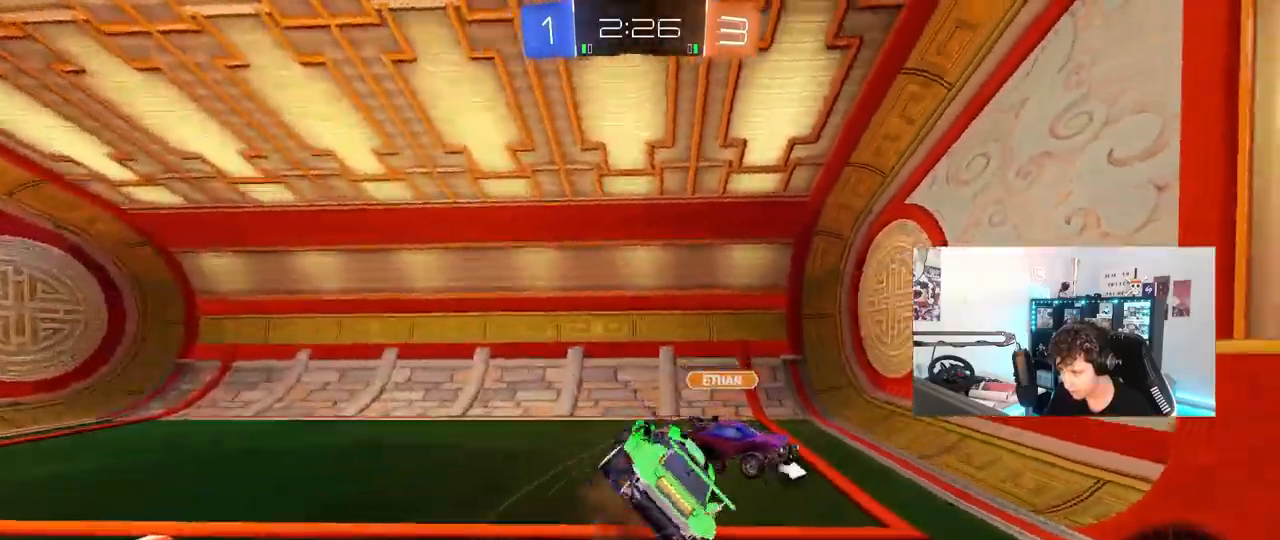
{"keys": ["d", "shift"], "mouse": [], "mouse_move": "still", "events": [[33, "mouse_right", "up"]]}